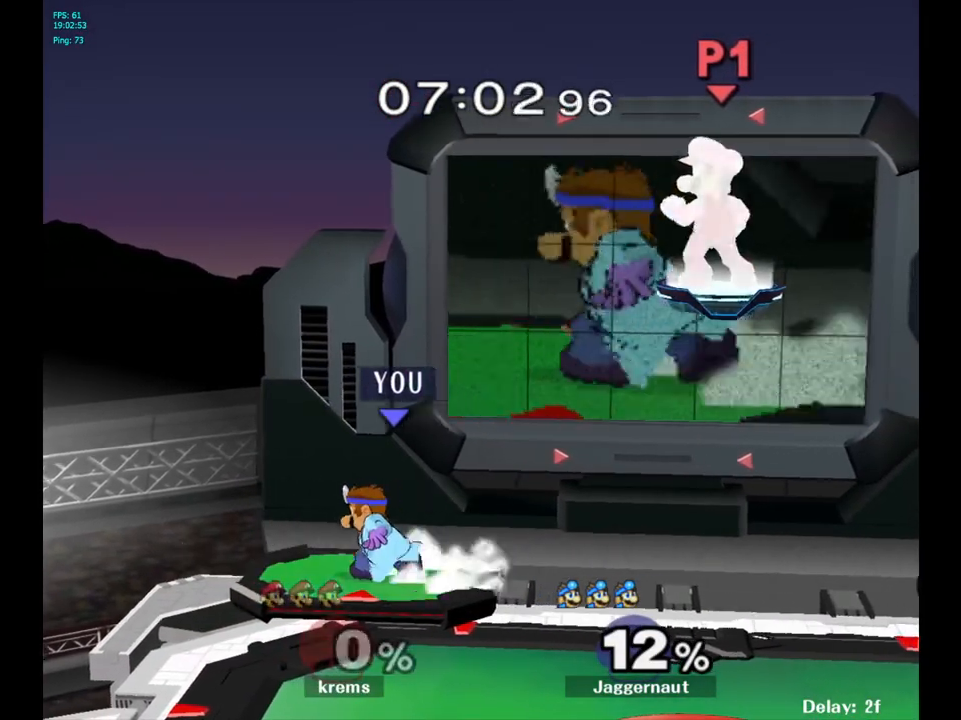
Gameplay with a controller (Nintendo layout); each line is a JSON object with the inputs held at the frame after it. "events" lists button and stick changes between this image and that frame as [ms after this image, input, new state], when the widget could be followed in between. Not read: L3 R3.
{"buttons": ["Y"], "left_stick": "center", "right_stick": "center", "events": [[67, "R1", "up"], [67, "Y", "up"], [67, "left_stick", "center"], [183, "left_stick", "down-right"], [217, "Y", "down"], [250, "R1", "down"], [383, "R1", "up"], [383, "Y", "up"], [383, "left_stick", "center"], [500, "Y", "down"]]}
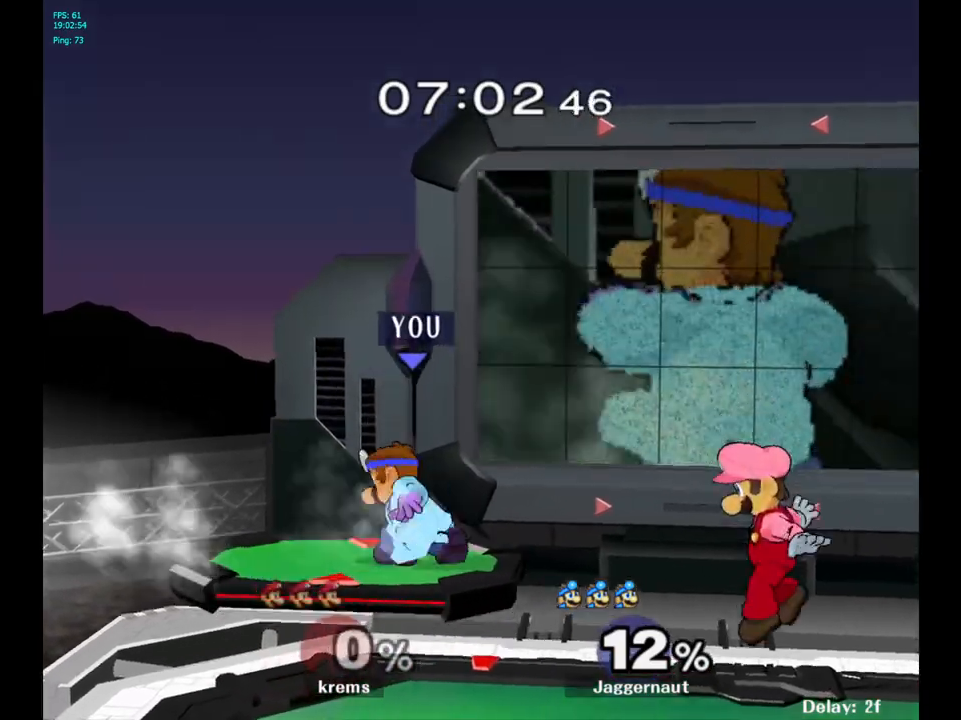
{"buttons": ["R1"], "left_stick": "center", "right_stick": "center", "events": [[33, "left_stick", "down-left"], [67, "R1", "down"], [183, "Y", "up"], [183, "left_stick", "center"], [200, "R1", "up"], [317, "Y", "down"], [317, "left_stick", "down-right"], [367, "R1", "down"], [500, "Y", "up"], [500, "left_stick", "center"]]}
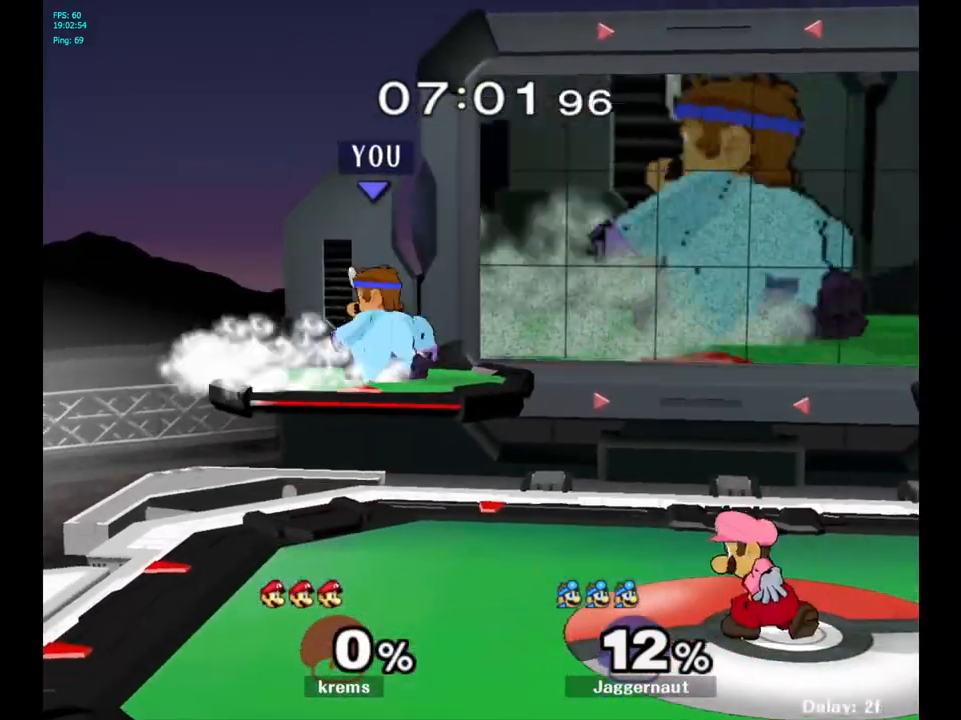
{"buttons": ["Y"], "left_stick": "down-right", "right_stick": "center", "events": [[17, "R1", "up"], [150, "left_stick", "down-left"], [183, "Y", "down"], [217, "R1", "down"], [350, "Y", "up"], [350, "left_stick", "center"], [367, "R1", "up"], [467, "Y", "down"], [467, "left_stick", "down-right"]]}
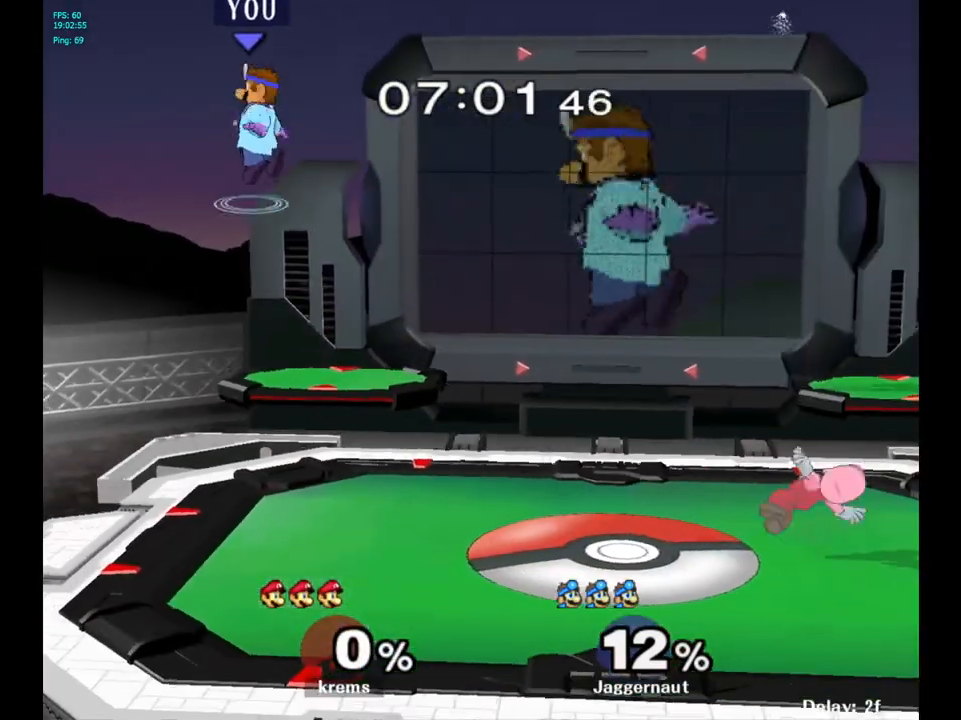
{"buttons": [], "left_stick": "left", "right_stick": "center", "events": [[100, "Y", "up"], [267, "left_stick", "center"], [483, "left_stick", "left"]]}
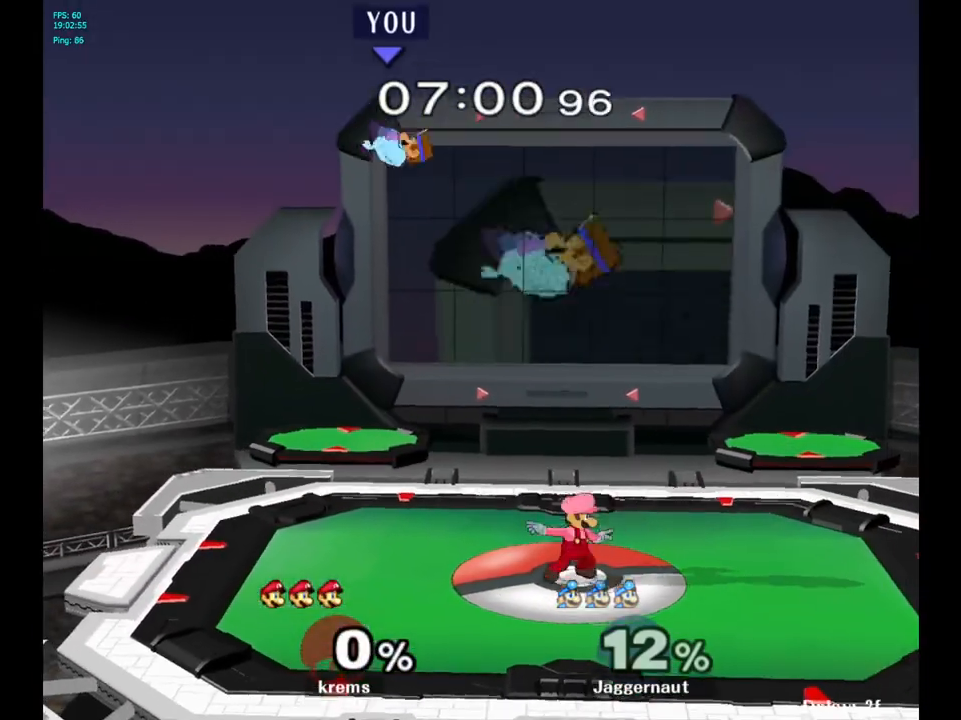
{"buttons": [], "left_stick": "left", "right_stick": "center", "events": []}
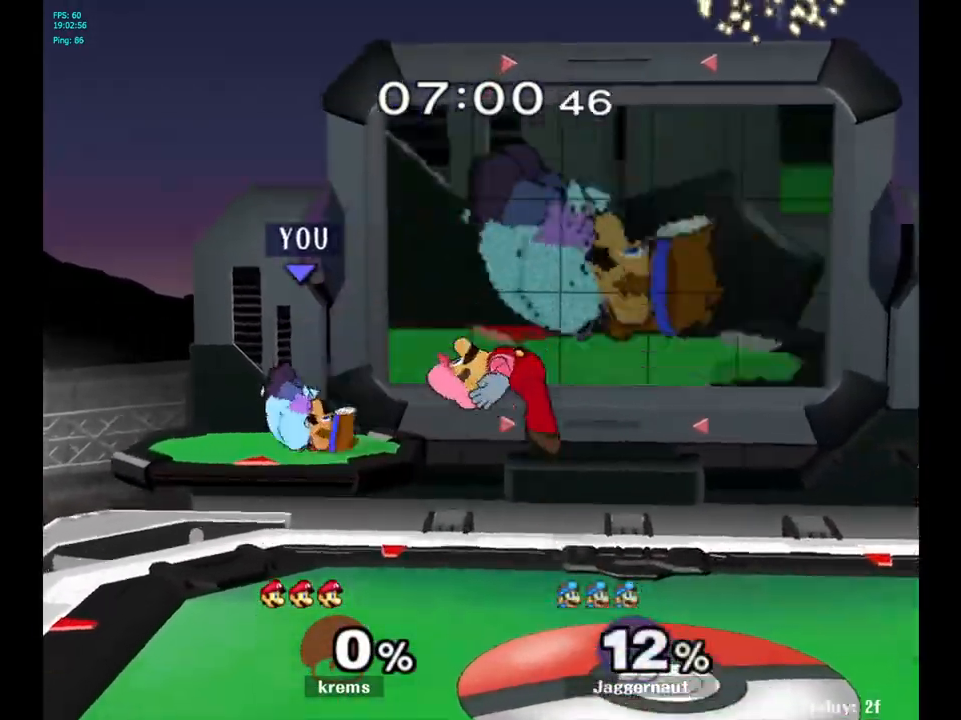
{"buttons": [], "left_stick": "right", "right_stick": "center", "events": [[17, "left_stick", "center"], [200, "Y", "down"], [367, "left_stick", "right"], [483, "Y", "up"]]}
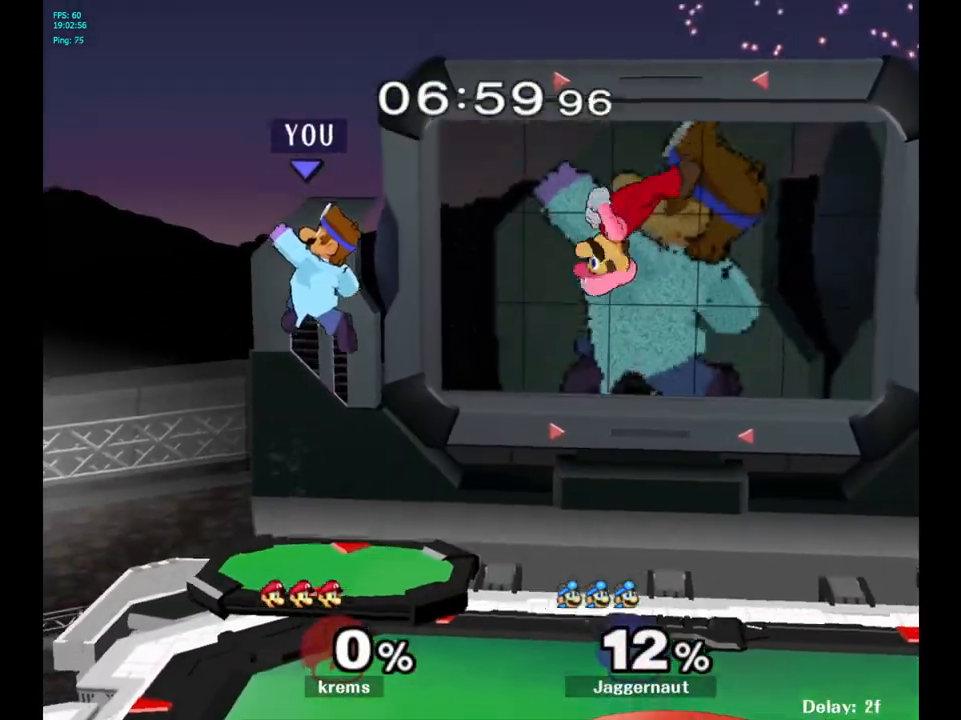
{"buttons": [], "left_stick": "right", "right_stick": "center", "events": []}
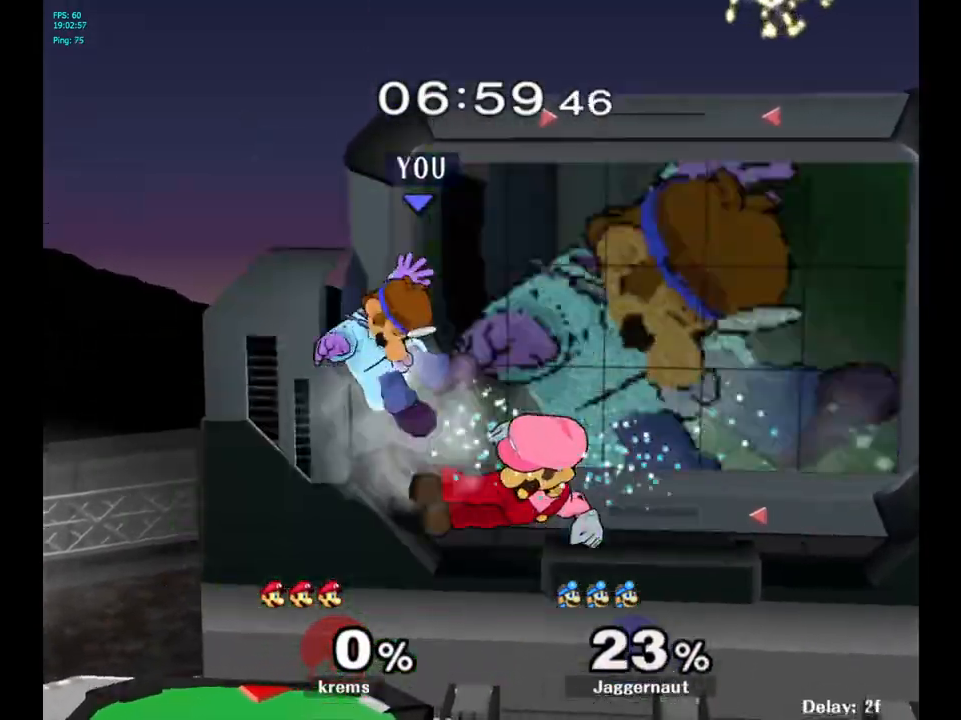
{"buttons": ["Y"], "left_stick": "right", "right_stick": "center", "events": [[333, "left_stick", "center"], [383, "Y", "down"], [400, "Y", "up"], [417, "Y", "down"], [450, "left_stick", "right"]]}
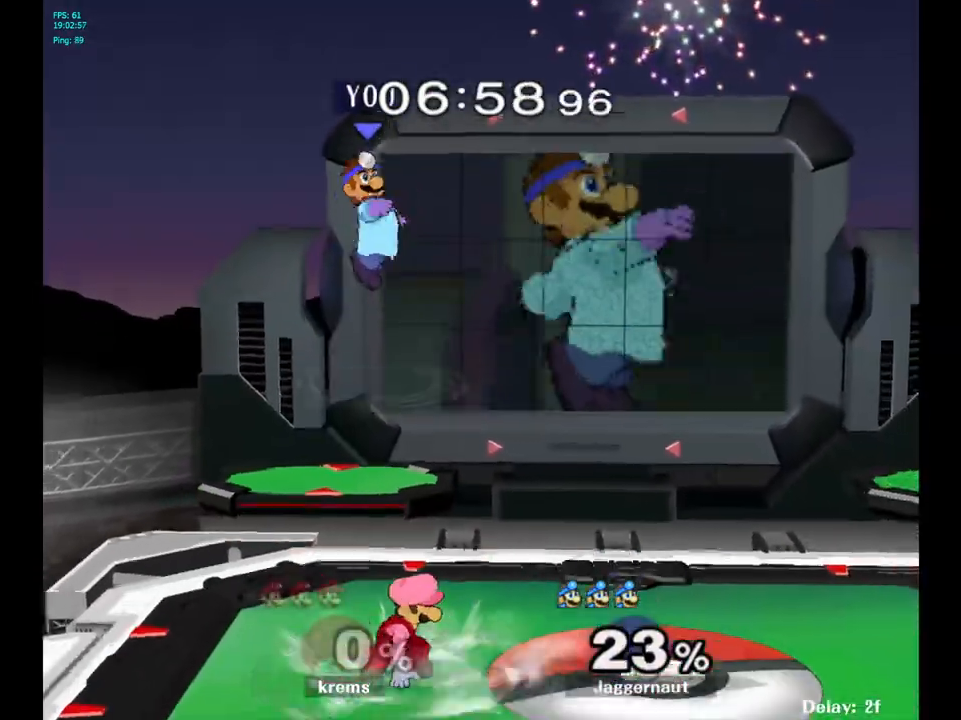
{"buttons": [], "left_stick": "right", "right_stick": "center", "events": [[83, "Y", "up"], [200, "left_stick", "center"], [450, "left_stick", "right"]]}
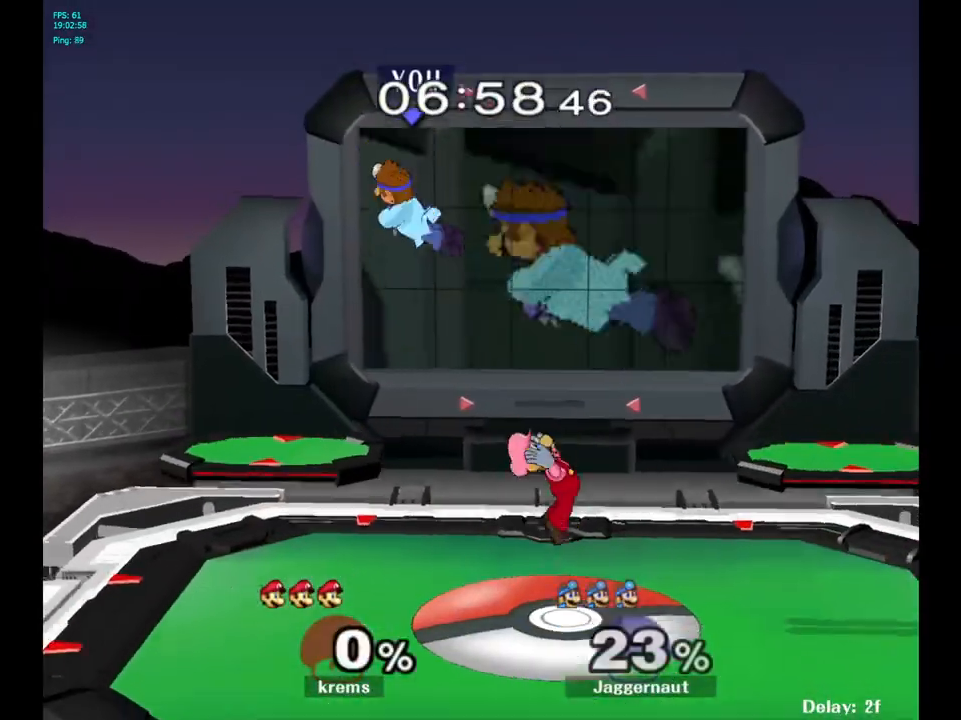
{"buttons": [], "left_stick": "right", "right_stick": "center", "events": [[100, "right_stick", "down"], [183, "right_stick", "center"]]}
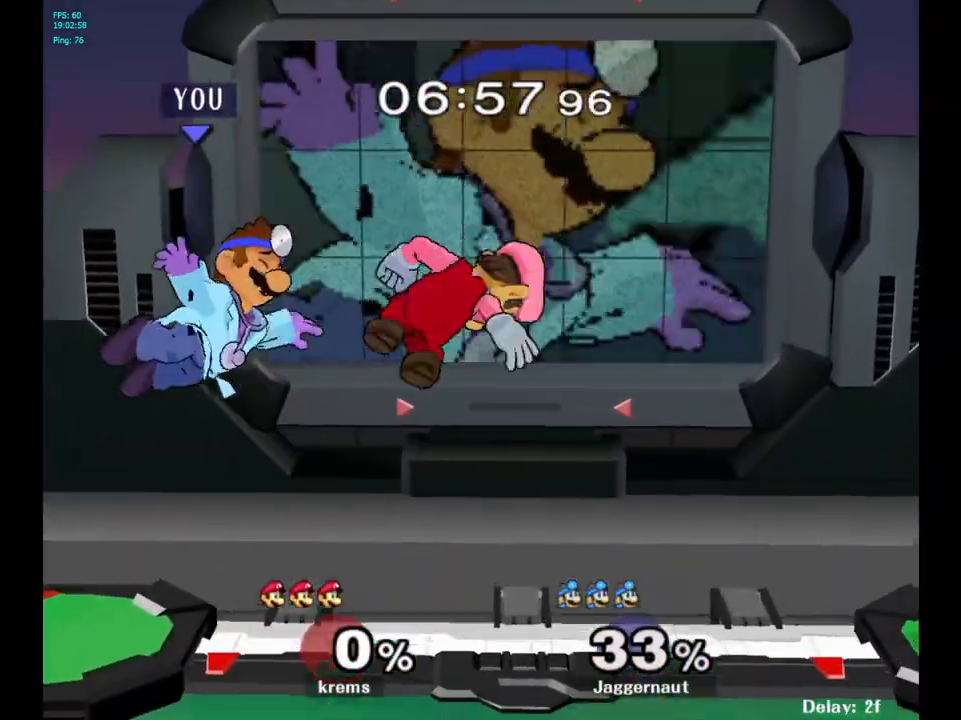
{"buttons": [], "left_stick": "down", "right_stick": "center", "events": [[350, "left_stick", "down"]]}
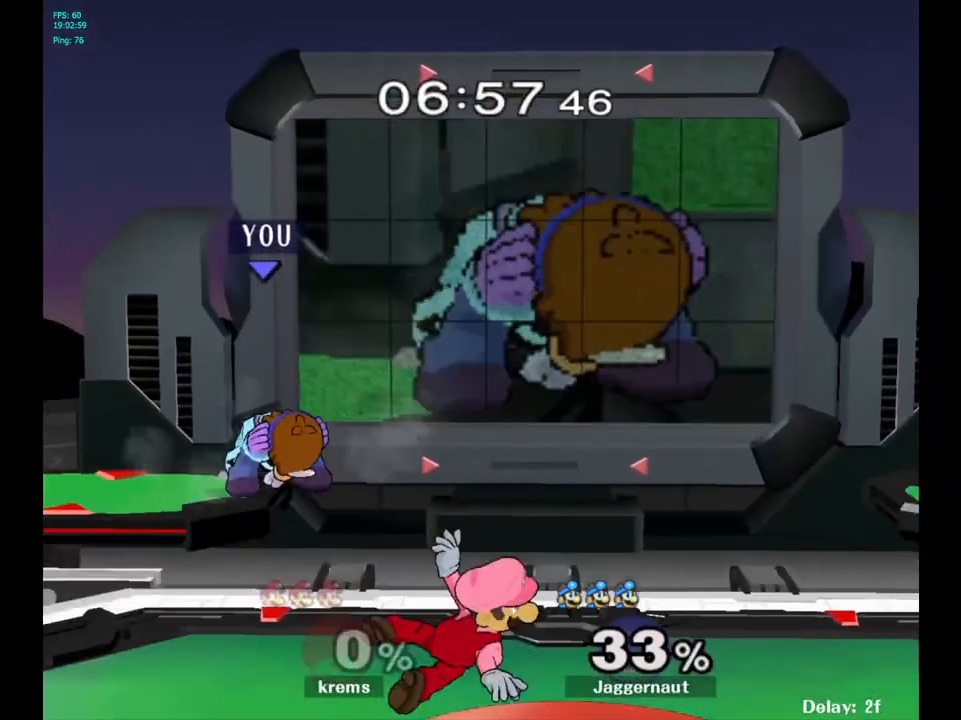
{"buttons": [], "left_stick": "down", "right_stick": "center", "events": []}
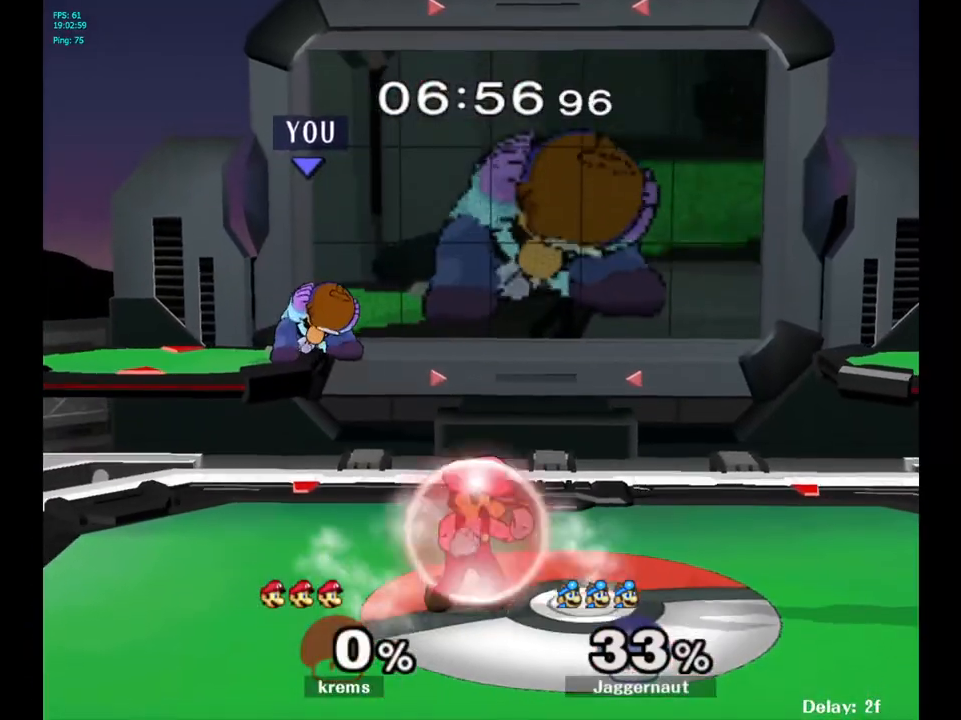
{"buttons": [], "left_stick": "down", "right_stick": "center", "events": [[133, "A", "down"], [283, "A", "up"]]}
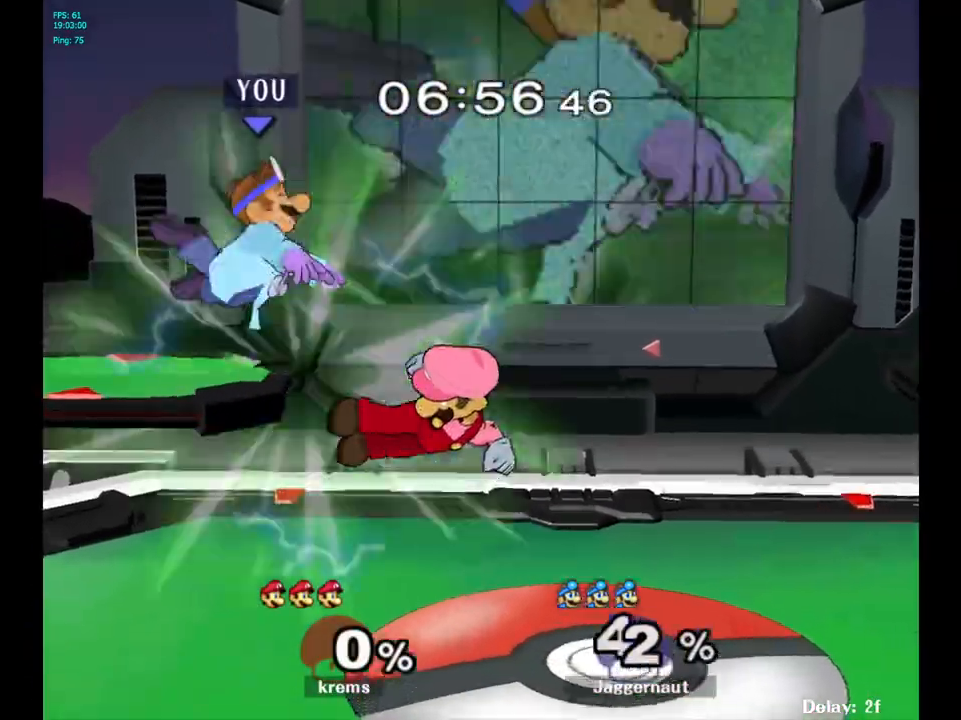
{"buttons": [], "left_stick": "center", "right_stick": "center", "events": [[17, "left_stick", "center"]]}
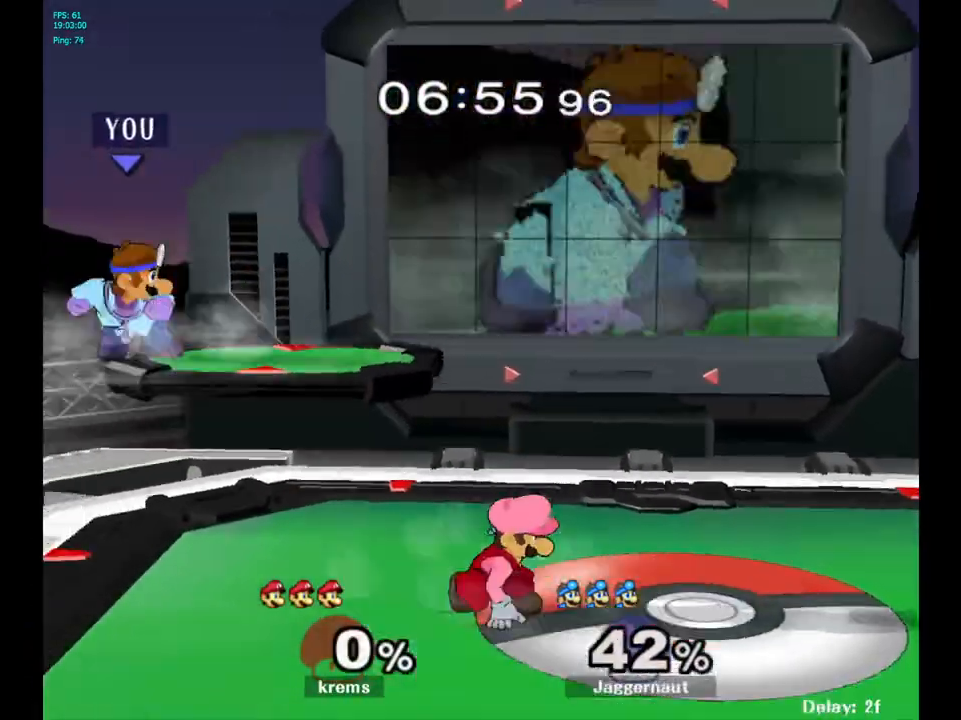
{"buttons": [], "left_stick": "down", "right_stick": "center", "events": [[17, "left_stick", "right"], [50, "Y", "down"], [83, "Y", "up"], [300, "right_stick", "down"], [367, "left_stick", "center"], [367, "right_stick", "center"], [500, "left_stick", "down"]]}
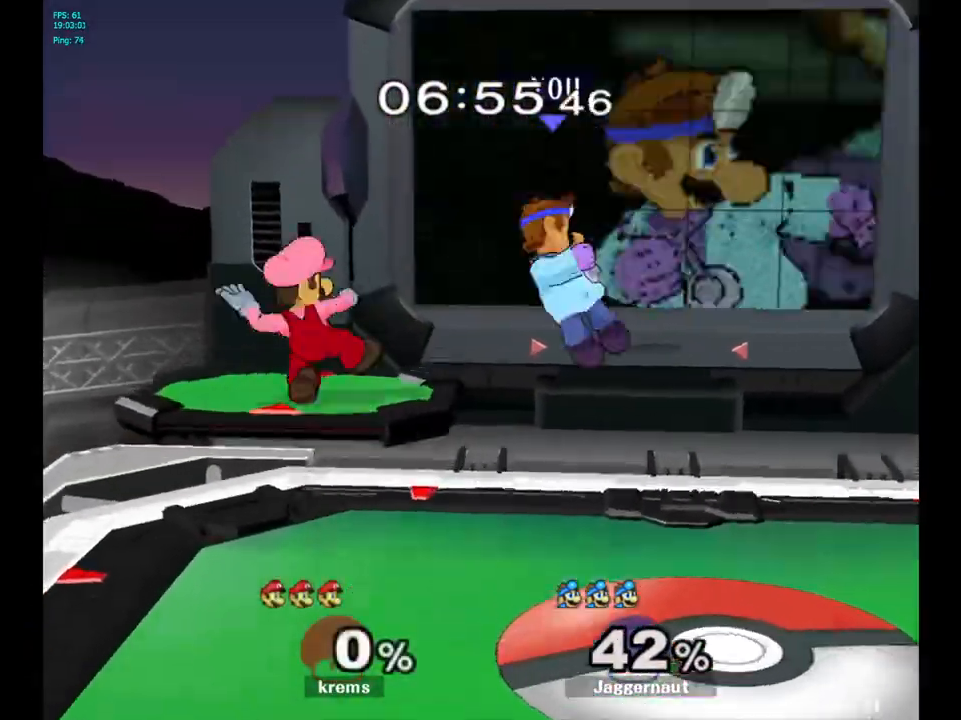
{"buttons": [], "left_stick": "center", "right_stick": "center", "events": [[117, "left_stick", "down-right"], [150, "R1", "down"], [317, "R1", "up"], [350, "left_stick", "center"]]}
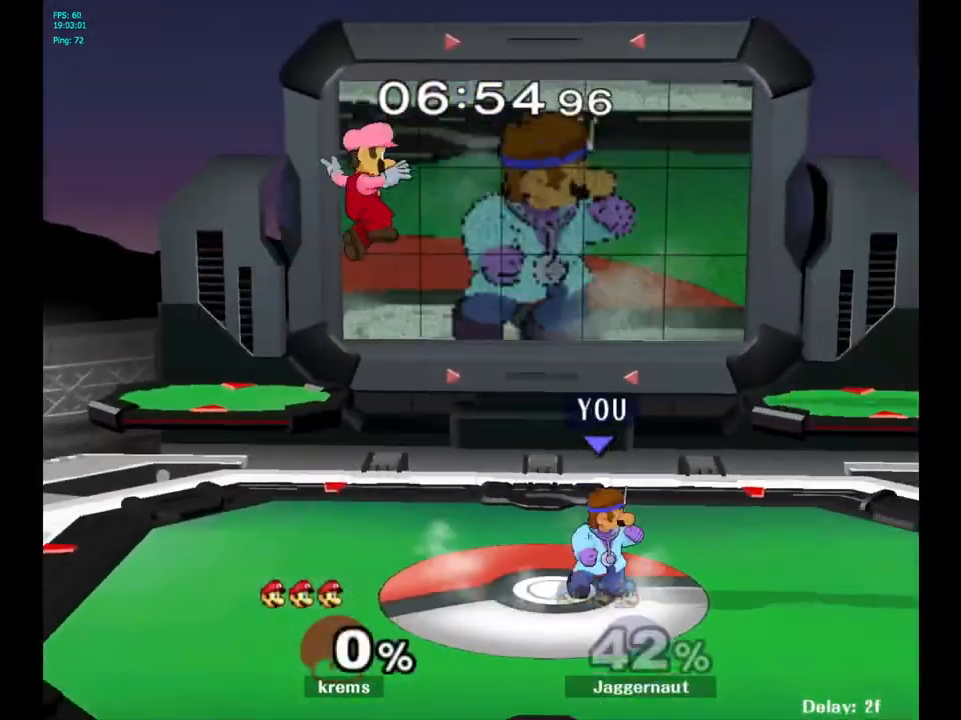
{"buttons": [], "left_stick": "center", "right_stick": "center", "events": [[50, "left_stick", "right"], [183, "left_stick", "left"], [250, "A", "down"], [283, "left_stick", "center"], [400, "A", "up"]]}
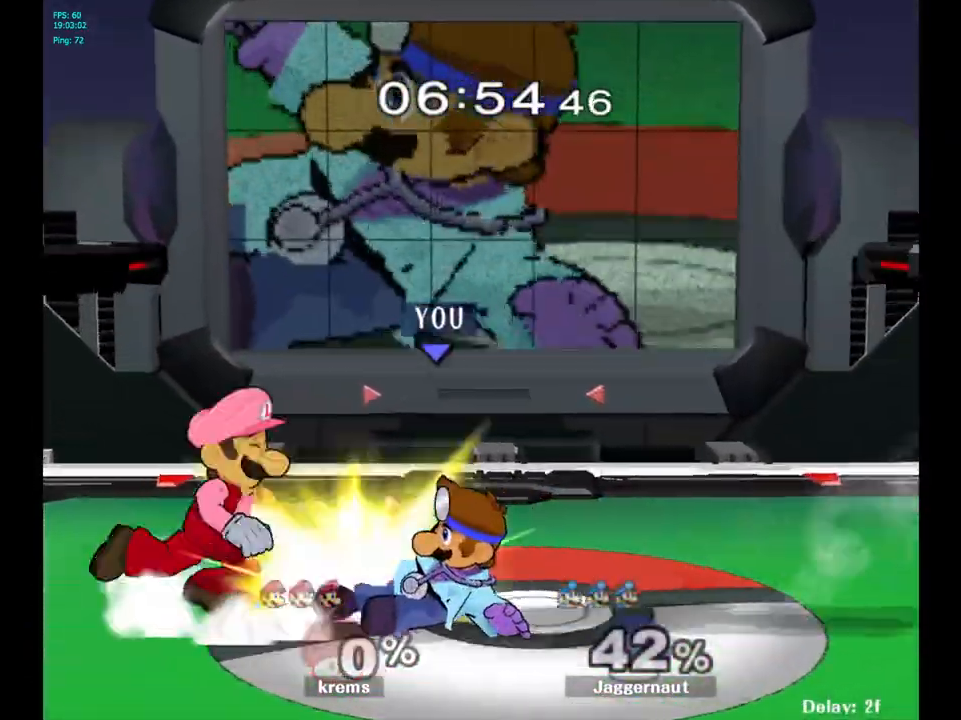
{"buttons": ["A"], "left_stick": "up", "right_stick": "center", "events": [[33, "left_stick", "left"], [200, "left_stick", "center"], [283, "left_stick", "up"], [483, "A", "down"]]}
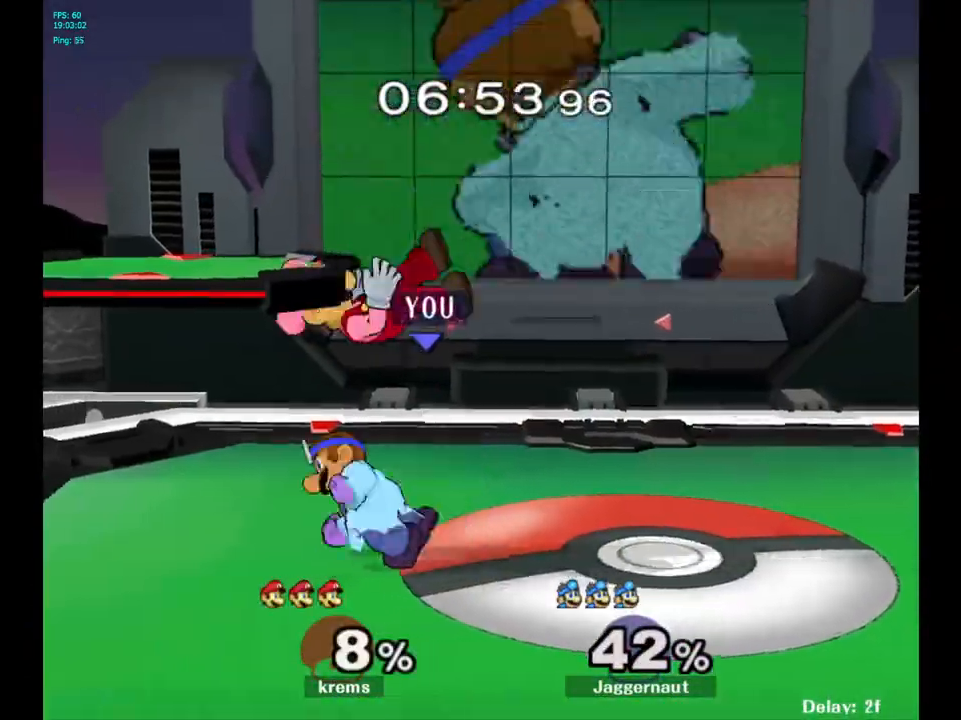
{"buttons": [], "left_stick": "up", "right_stick": "center", "events": [[67, "A", "up"], [133, "A", "down"], [283, "A", "up"]]}
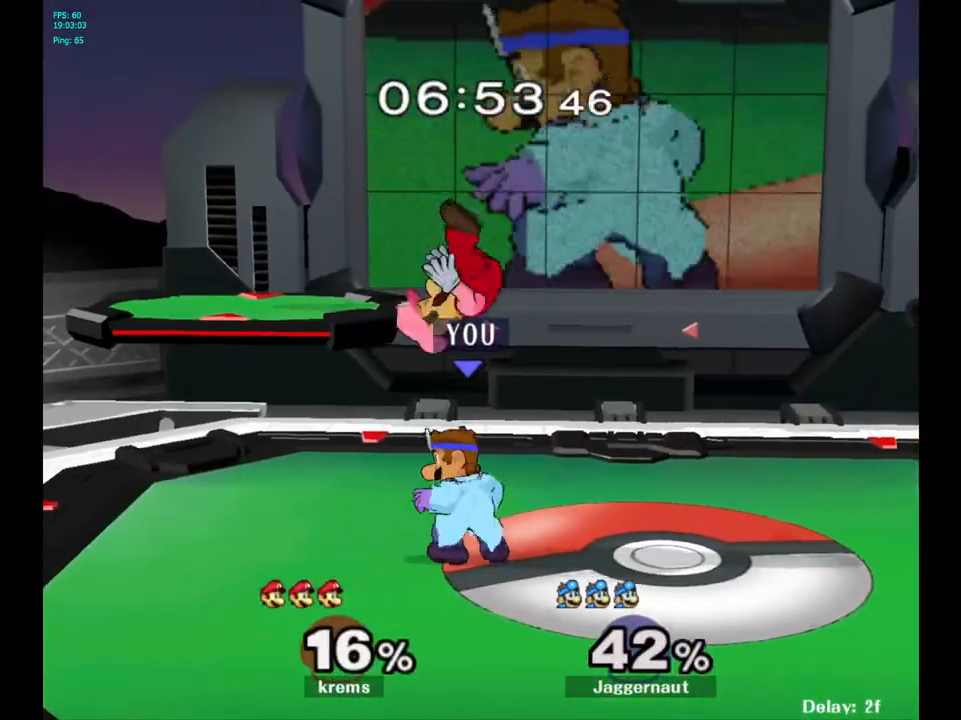
{"buttons": [], "left_stick": "up-right", "right_stick": "center", "events": [[33, "Y", "down"], [100, "A", "down"], [150, "Y", "up"], [150, "left_stick", "up-right"], [267, "A", "up"]]}
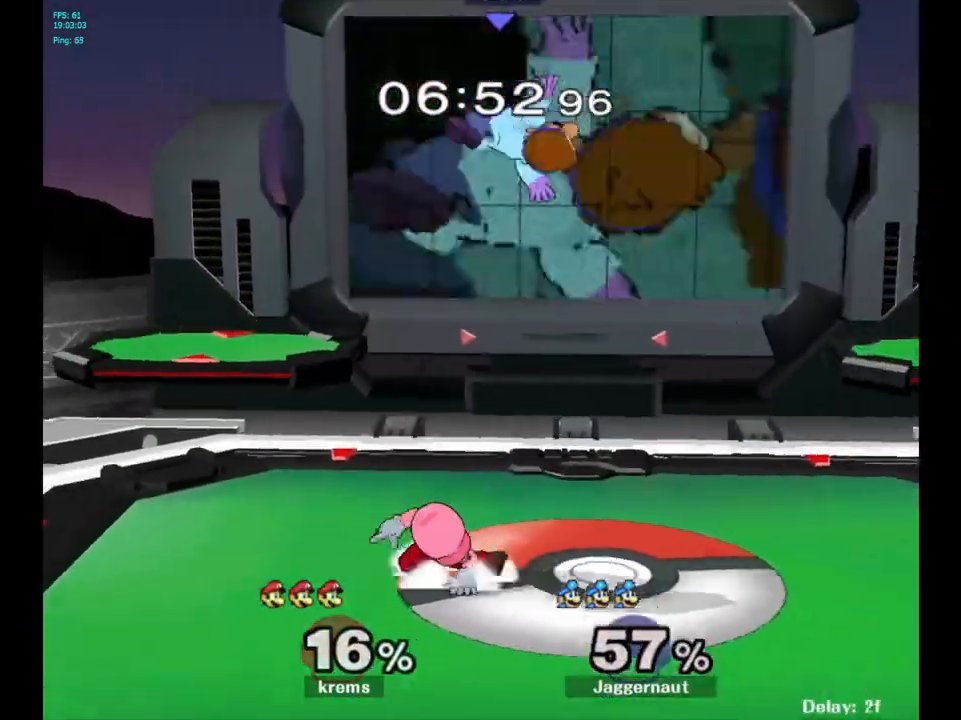
{"buttons": [], "left_stick": "up-left", "right_stick": "center", "events": [[100, "left_stick", "center"], [333, "left_stick", "up-left"]]}
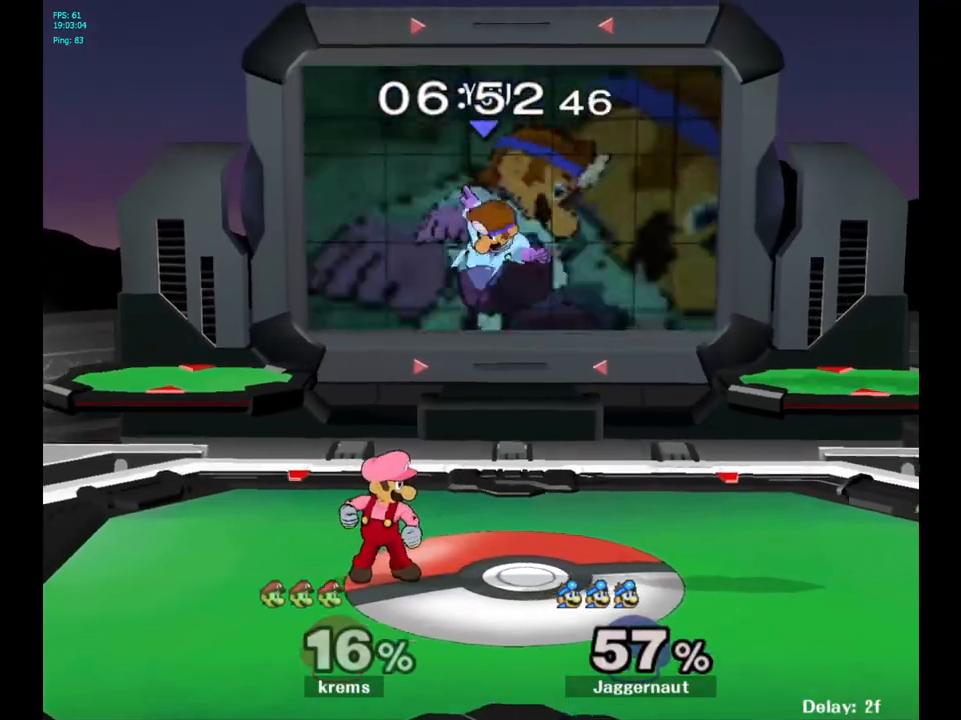
{"buttons": ["R1"], "left_stick": "down", "right_stick": "center", "events": [[33, "A", "down"], [33, "left_stick", "left"], [133, "A", "up"], [250, "left_stick", "center"], [400, "left_stick", "down"], [417, "R1", "down"]]}
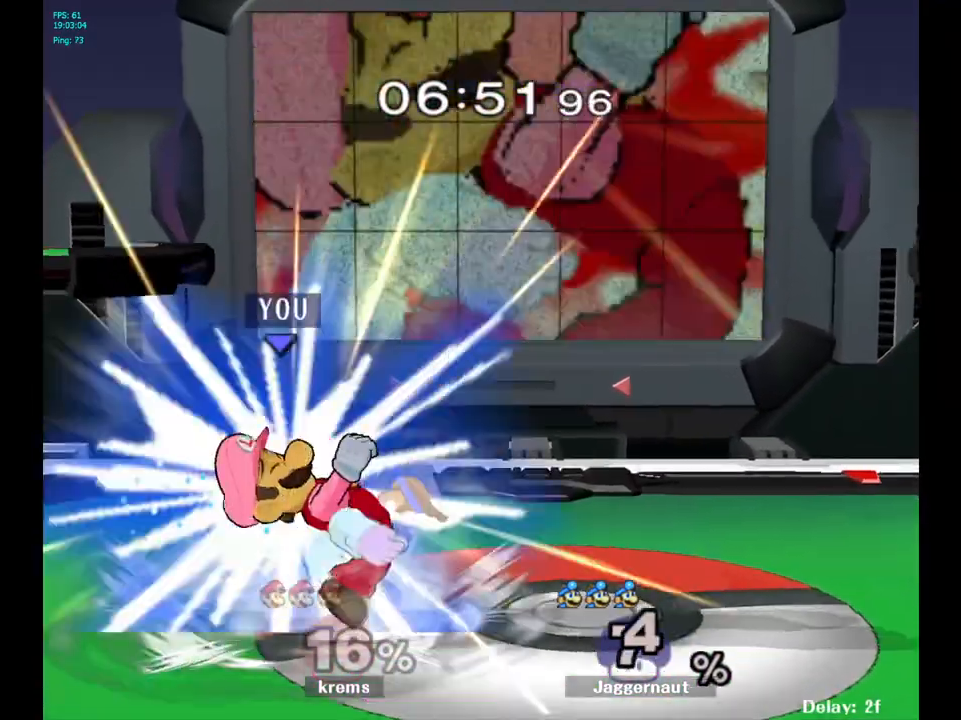
{"buttons": [], "left_stick": "center", "right_stick": "center", "events": [[100, "left_stick", "center"], [417, "R1", "up"]]}
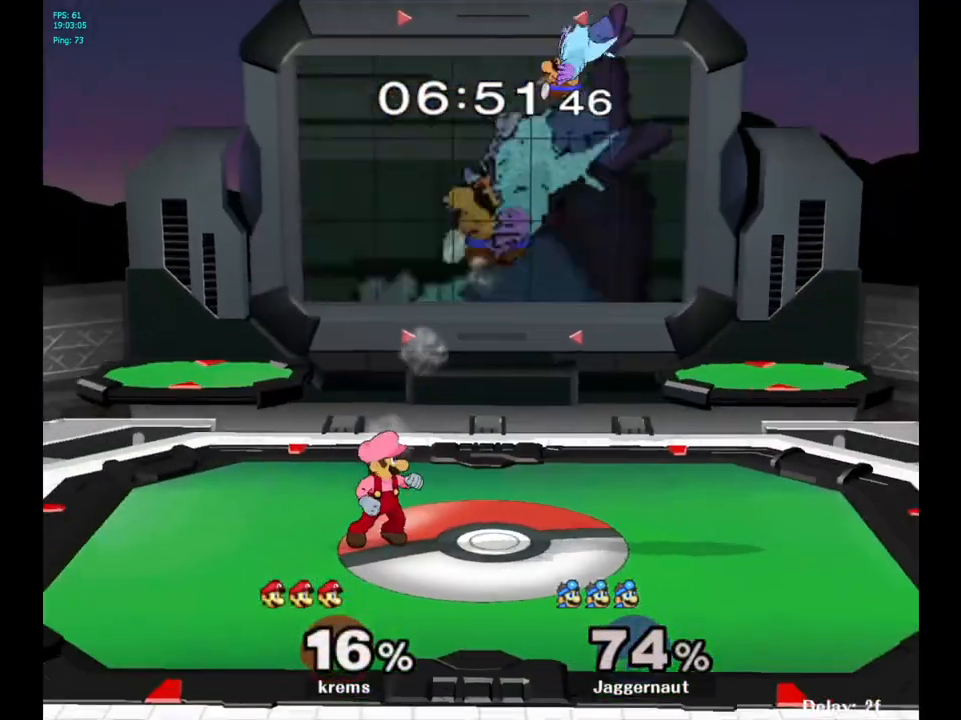
{"buttons": [], "left_stick": "left", "right_stick": "center", "events": [[17, "left_stick", "left"]]}
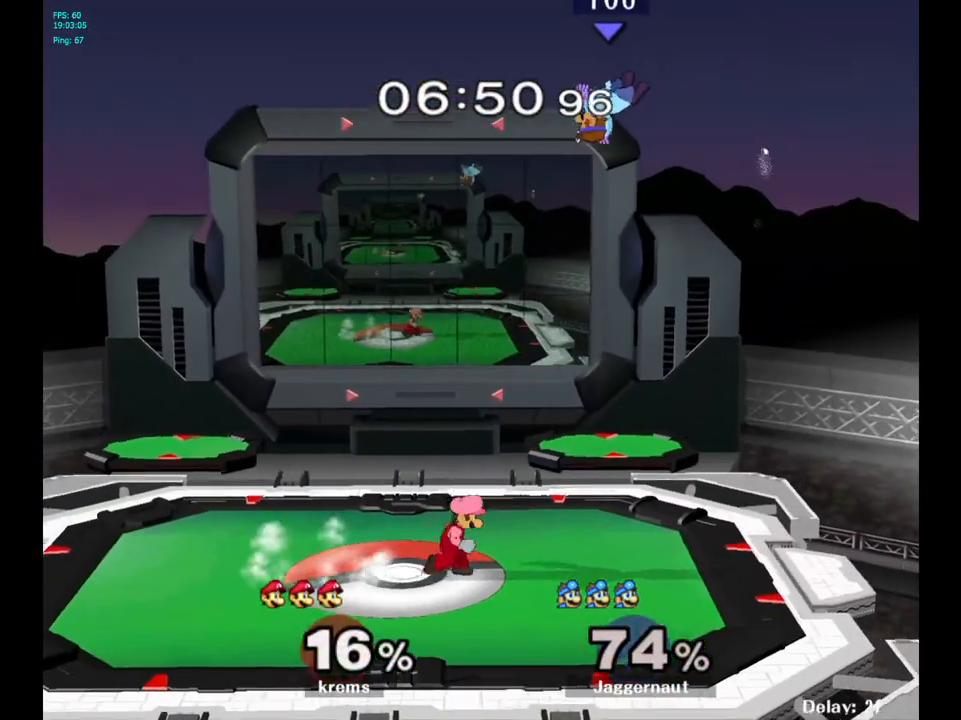
{"buttons": [], "left_stick": "down-right", "right_stick": "center", "events": [[317, "left_stick", "center"], [417, "left_stick", "down-right"]]}
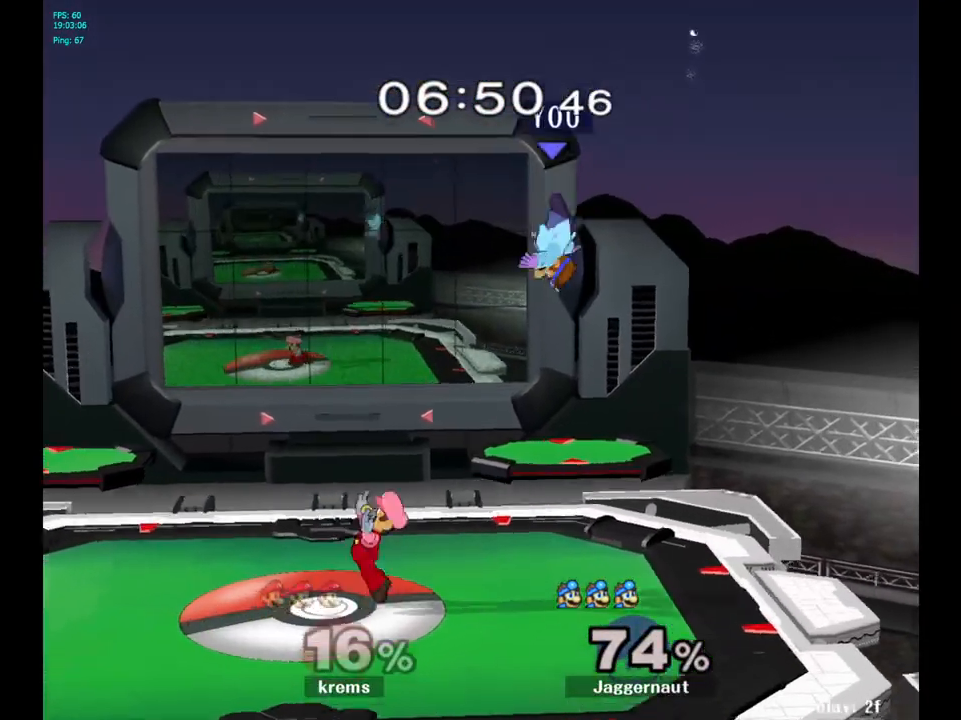
{"buttons": [], "left_stick": "center", "right_stick": "center", "events": [[50, "left_stick", "right"], [50, "right_stick", "left"], [133, "right_stick", "center"], [233, "R1", "down"], [400, "R1", "up"], [400, "left_stick", "center"]]}
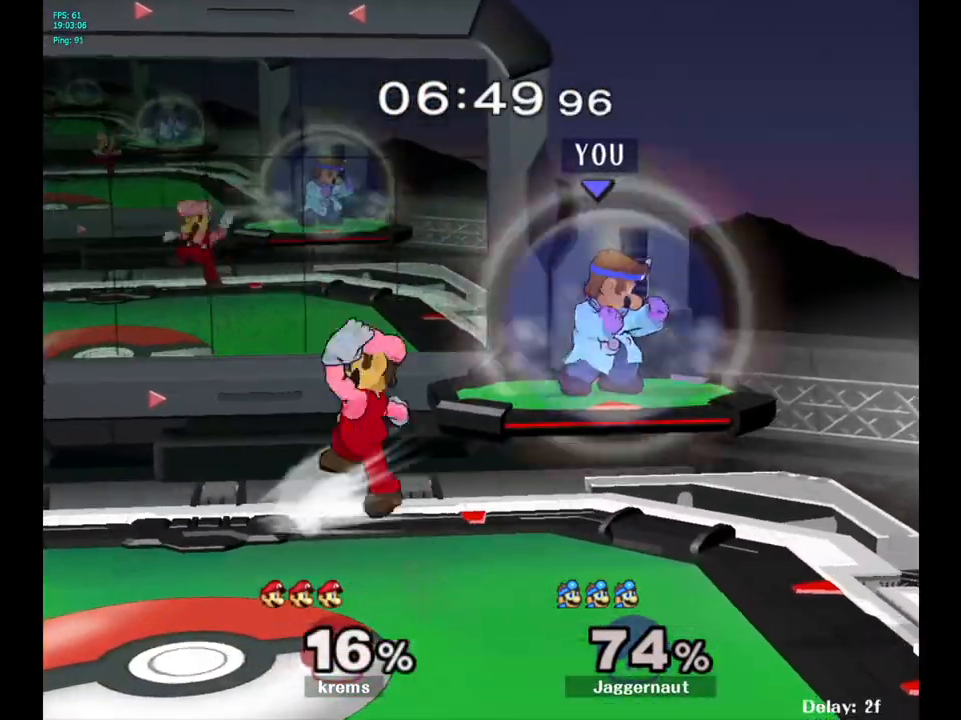
{"buttons": [], "left_stick": "down", "right_stick": "center", "events": [[433, "left_stick", "down"]]}
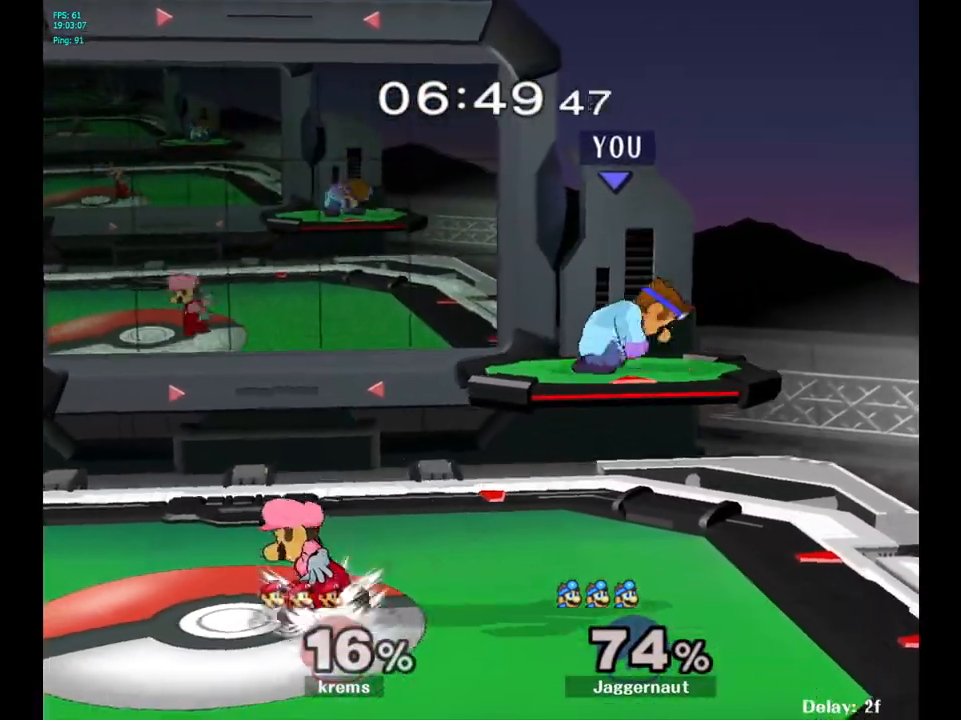
{"buttons": [], "left_stick": "down", "right_stick": "center", "events": [[33, "Y", "down"], [100, "R1", "down"], [100, "left_stick", "down-left"], [267, "R1", "up"], [267, "Y", "up"], [283, "left_stick", "center"], [433, "left_stick", "down"]]}
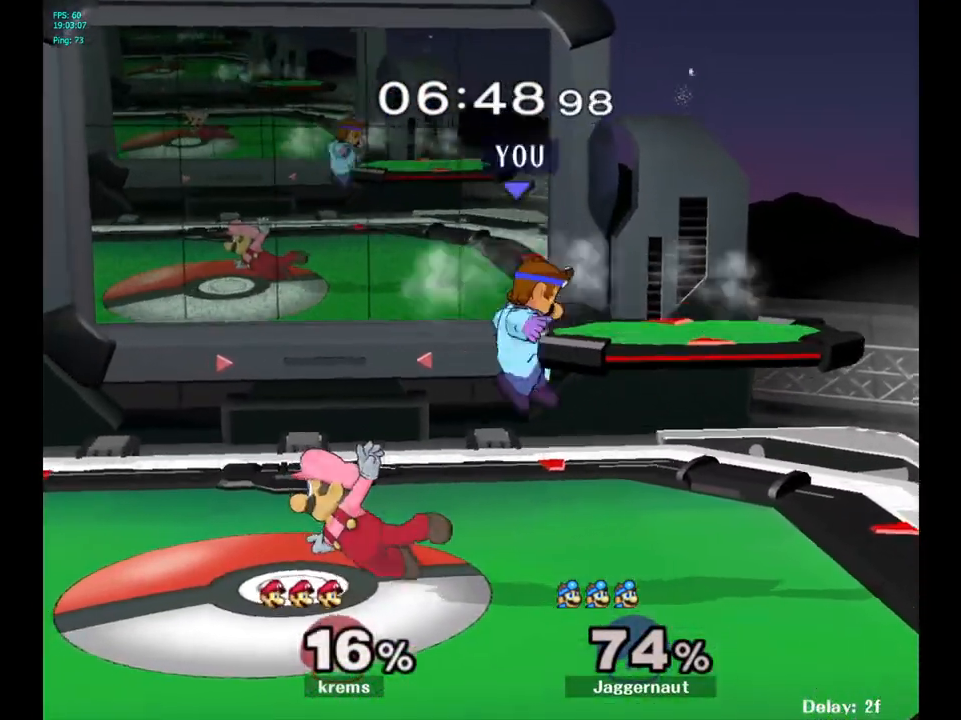
{"buttons": [], "left_stick": "center", "right_stick": "center", "events": [[50, "right_stick", "left"], [133, "right_stick", "center"], [233, "left_stick", "left"], [283, "R1", "down"], [300, "left_stick", "center"], [433, "R1", "up"]]}
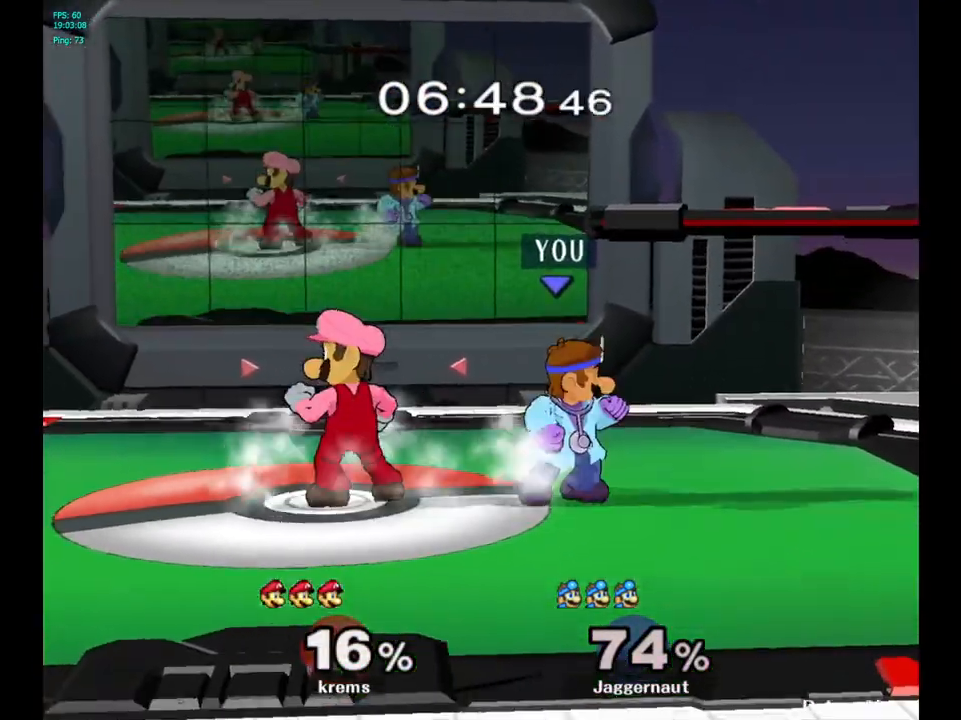
{"buttons": [], "left_stick": "center", "right_stick": "center", "events": [[133, "Y", "down"], [283, "left_stick", "left"], [333, "Y", "up"], [467, "left_stick", "center"]]}